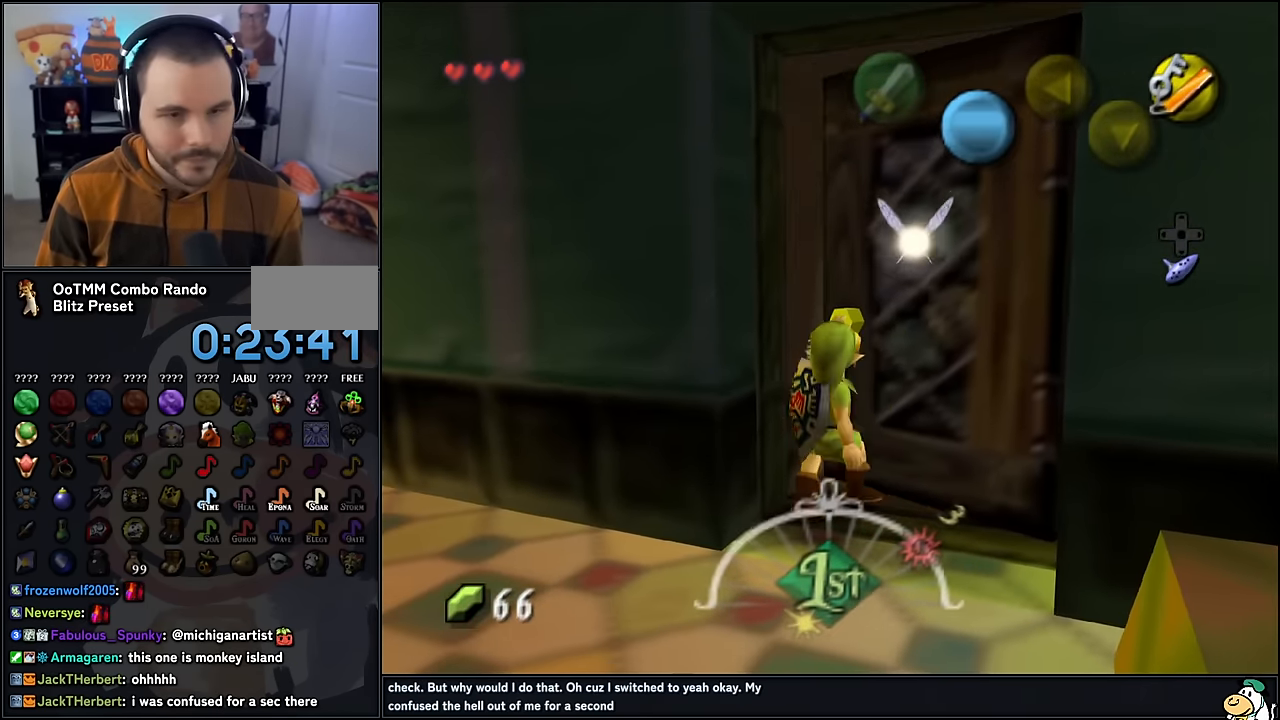
Gameplay with a controller (Nintendo layout); each line is a JSON object with the inputs held at the frame after it. "events" lists button and stick changes between this image and that frame as [ms after this image, input, new state], when the widget could be followed in between. Not read: L1 L3 R3.
{"buttons": [], "left_stick": "center", "events": []}
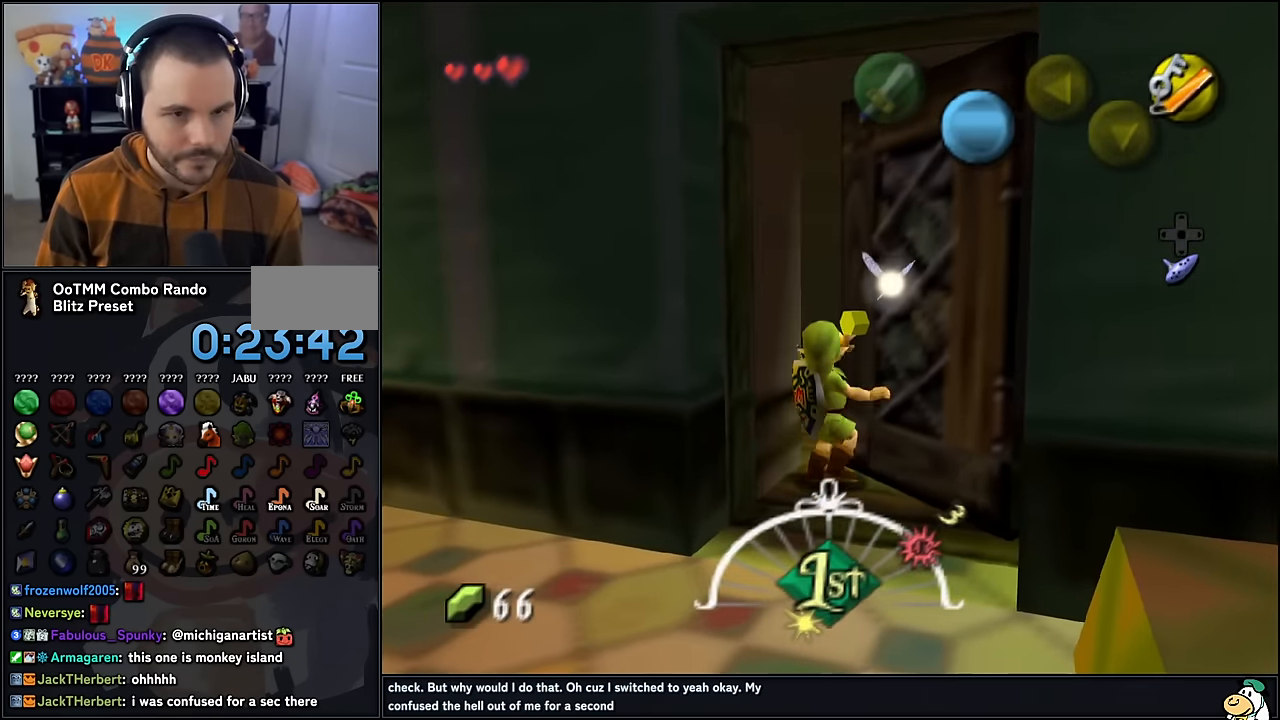
{"buttons": [], "left_stick": "center", "events": []}
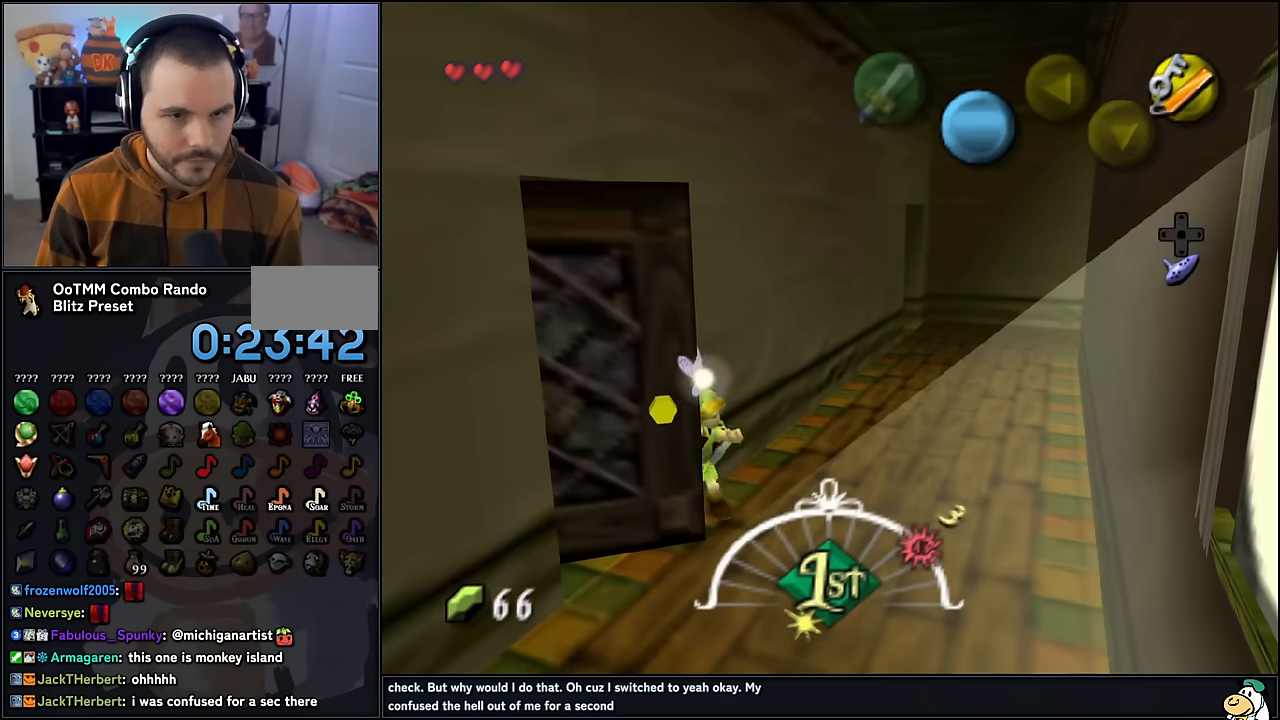
{"buttons": [], "left_stick": "up", "events": [[234, "left_stick", "up"]]}
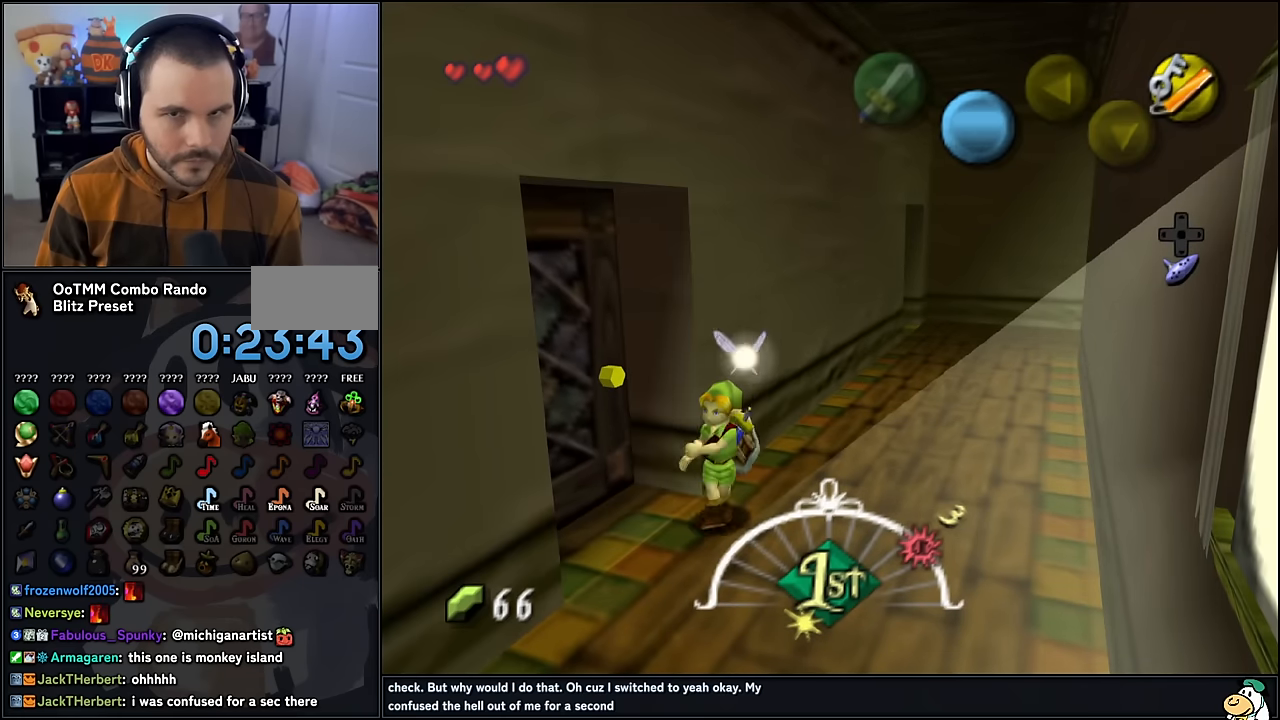
{"buttons": [], "left_stick": "up-right", "events": [[484, "left_stick", "up-right"]]}
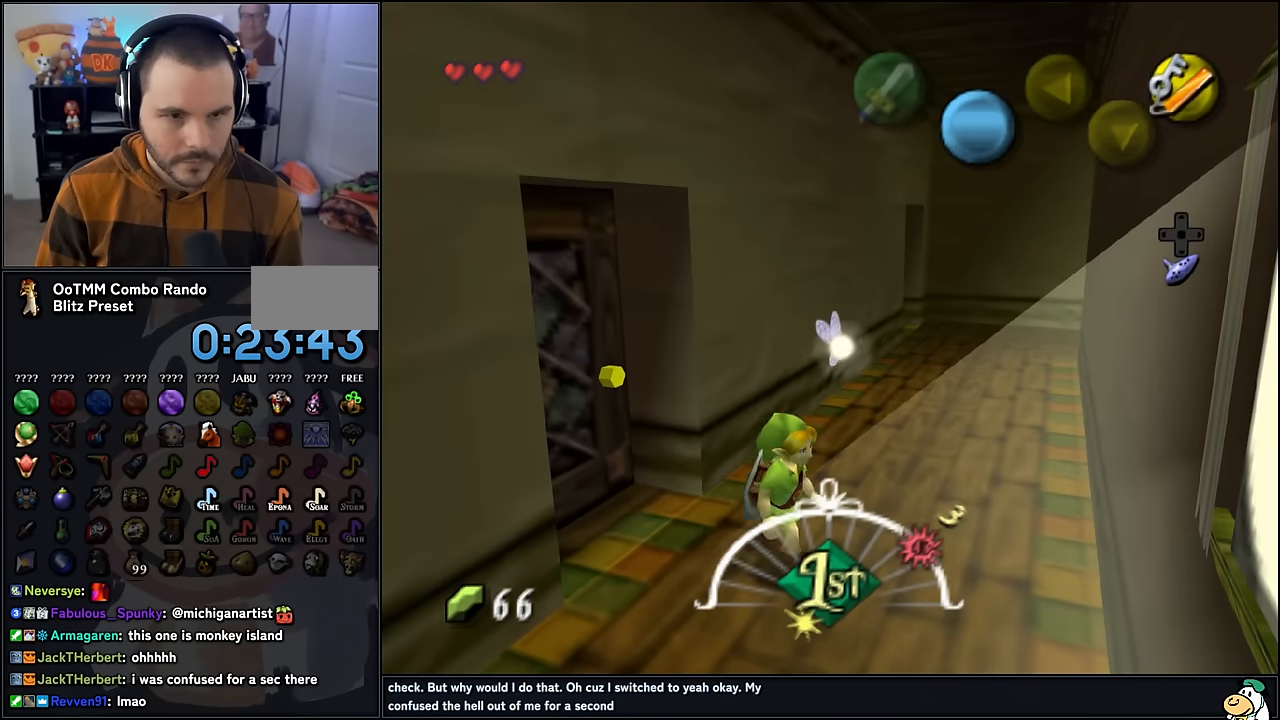
{"buttons": ["A"], "left_stick": "up-right", "events": [[484, "A", "down"]]}
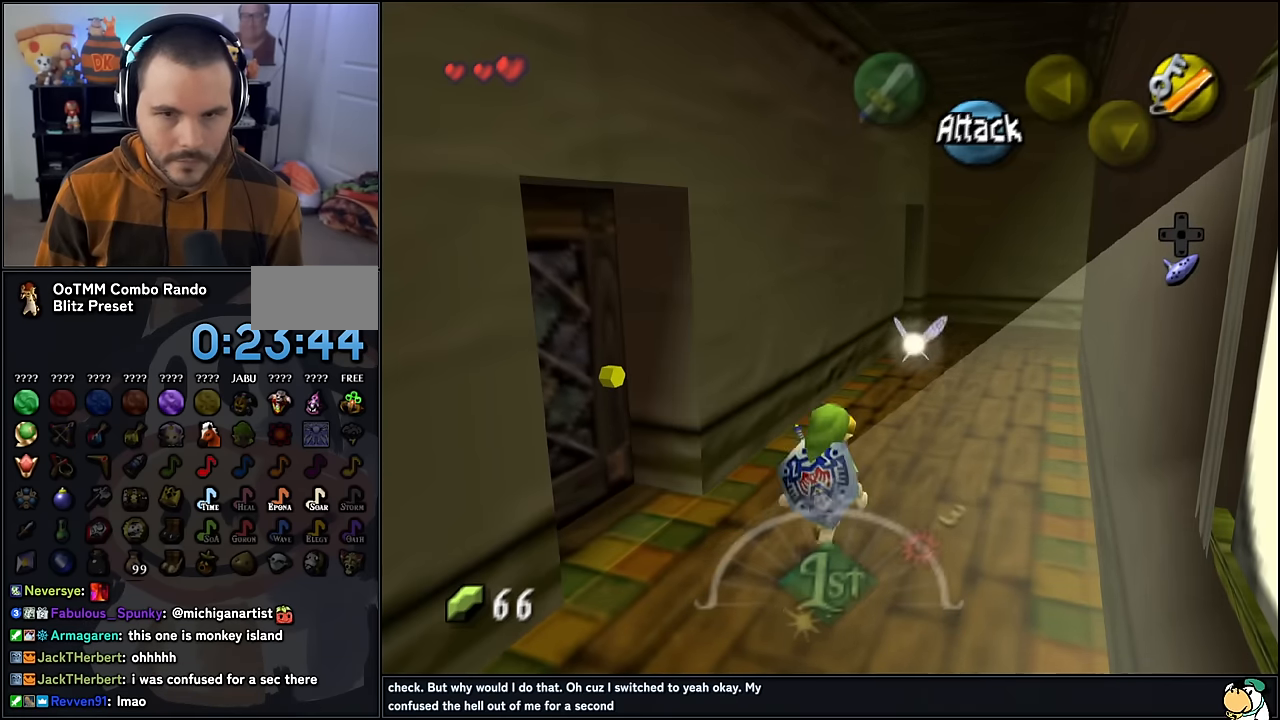
{"buttons": [], "left_stick": "up-right", "events": [[134, "A", "up"]]}
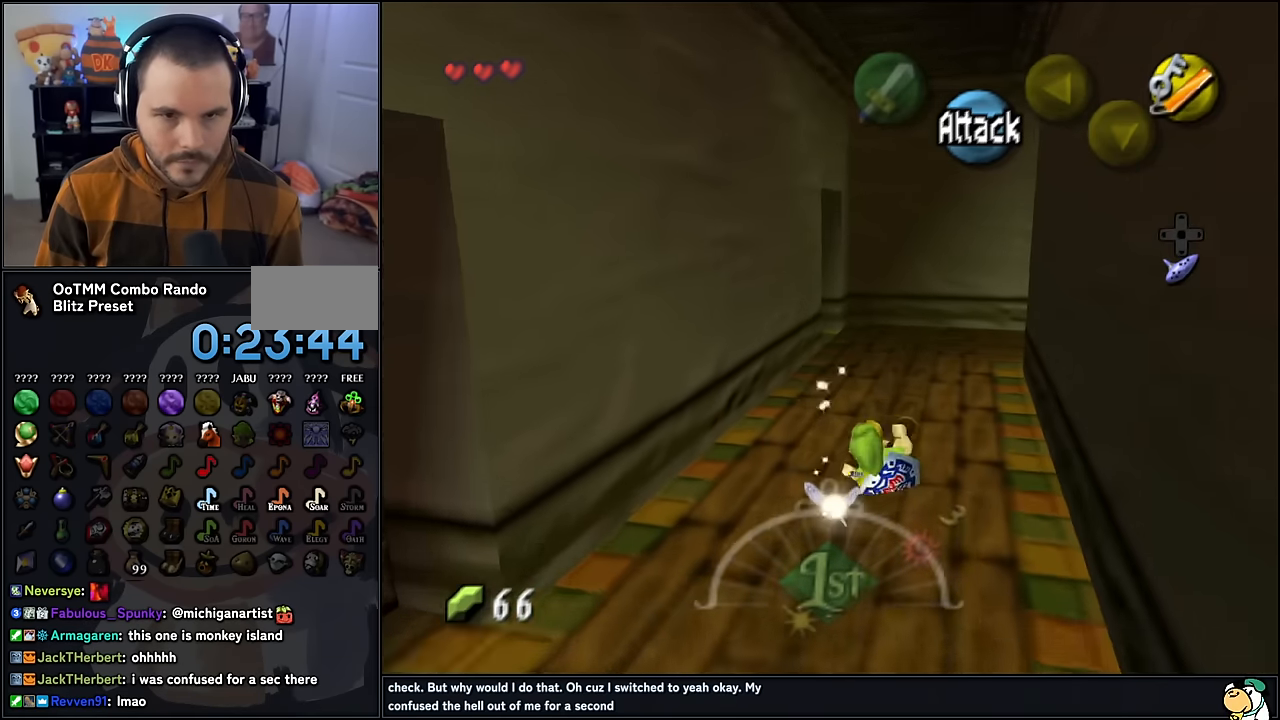
{"buttons": [], "left_stick": "up-right", "events": [[250, "A", "down"], [400, "A", "up"]]}
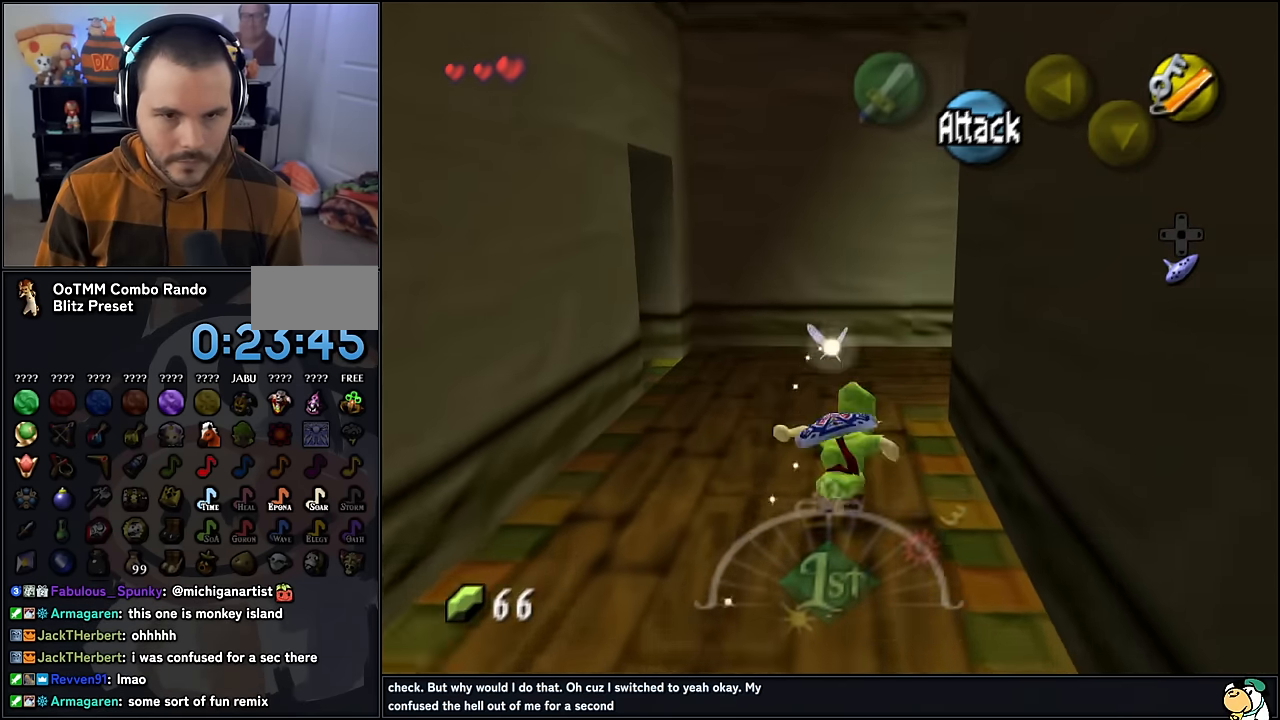
{"buttons": [], "left_stick": "up-right", "events": []}
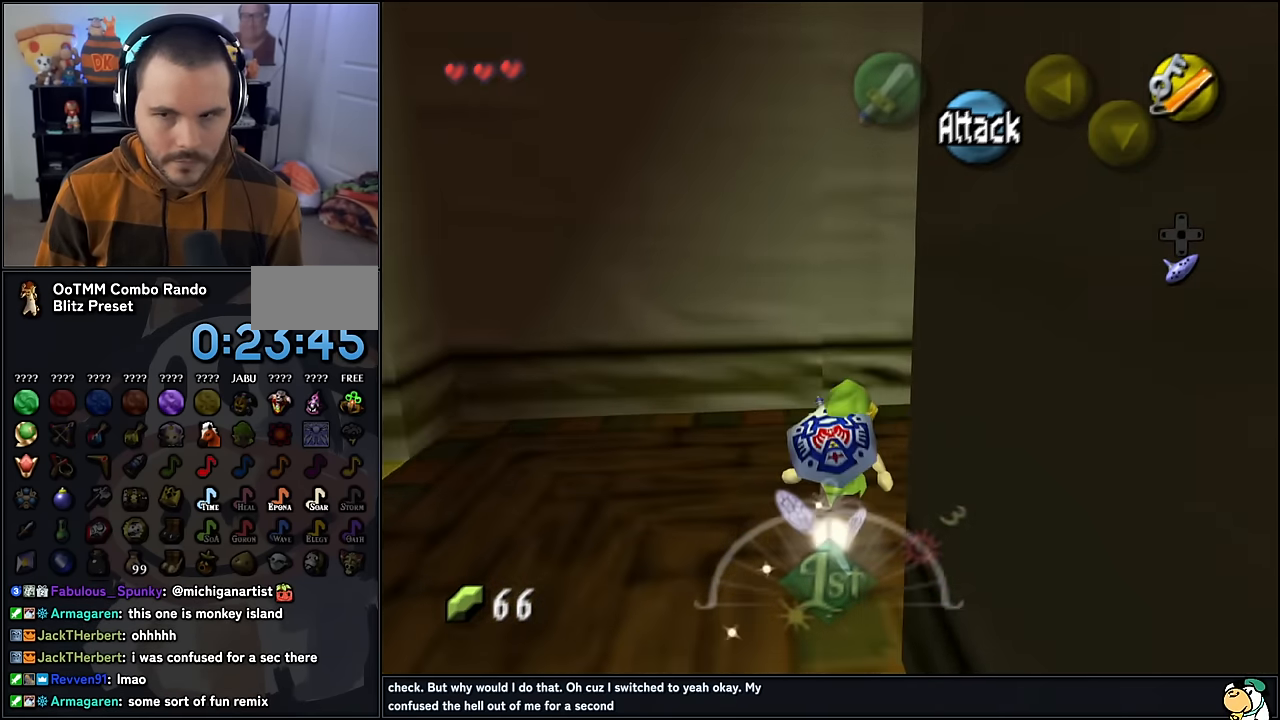
{"buttons": [], "left_stick": "up", "events": [[17, "A", "down"], [200, "A", "up"], [200, "Z", "down"], [334, "Z", "up"], [400, "left_stick", "up"]]}
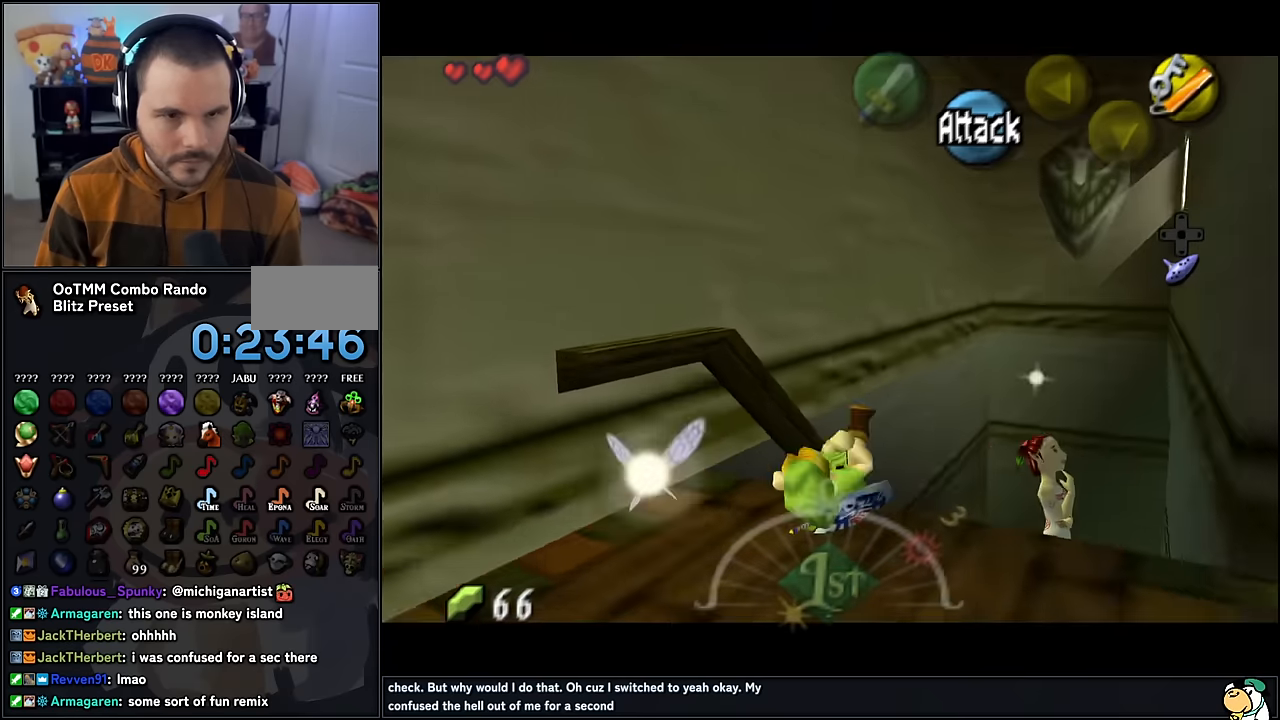
{"buttons": [], "left_stick": "up", "events": []}
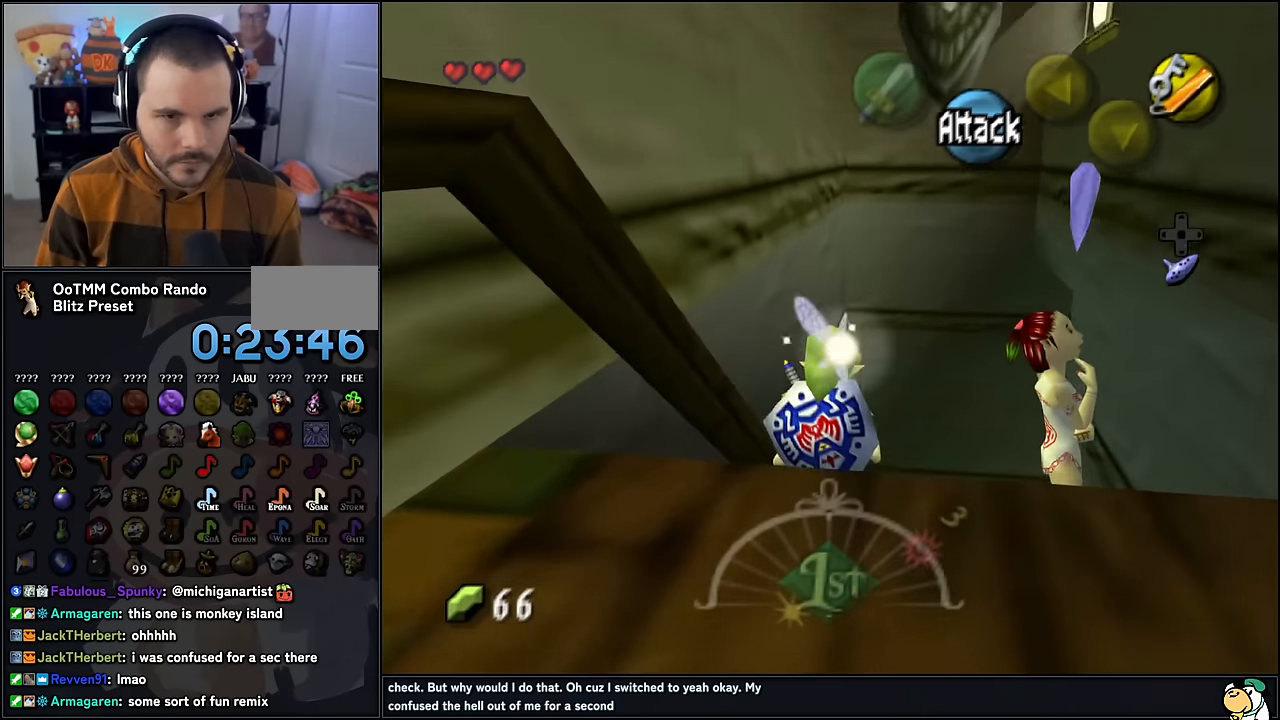
{"buttons": ["A"], "left_stick": "up", "events": [[467, "A", "down"]]}
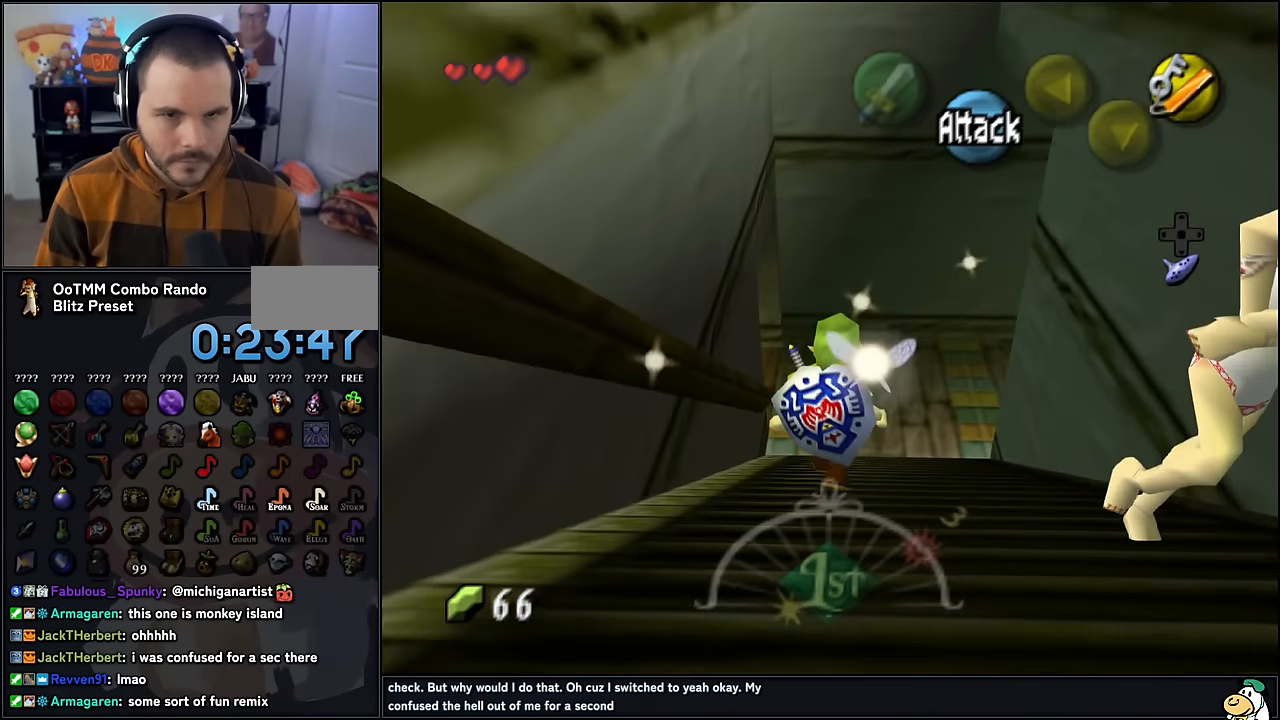
{"buttons": [], "left_stick": "up", "events": [[67, "A", "up"], [117, "A", "down"], [234, "A", "up"]]}
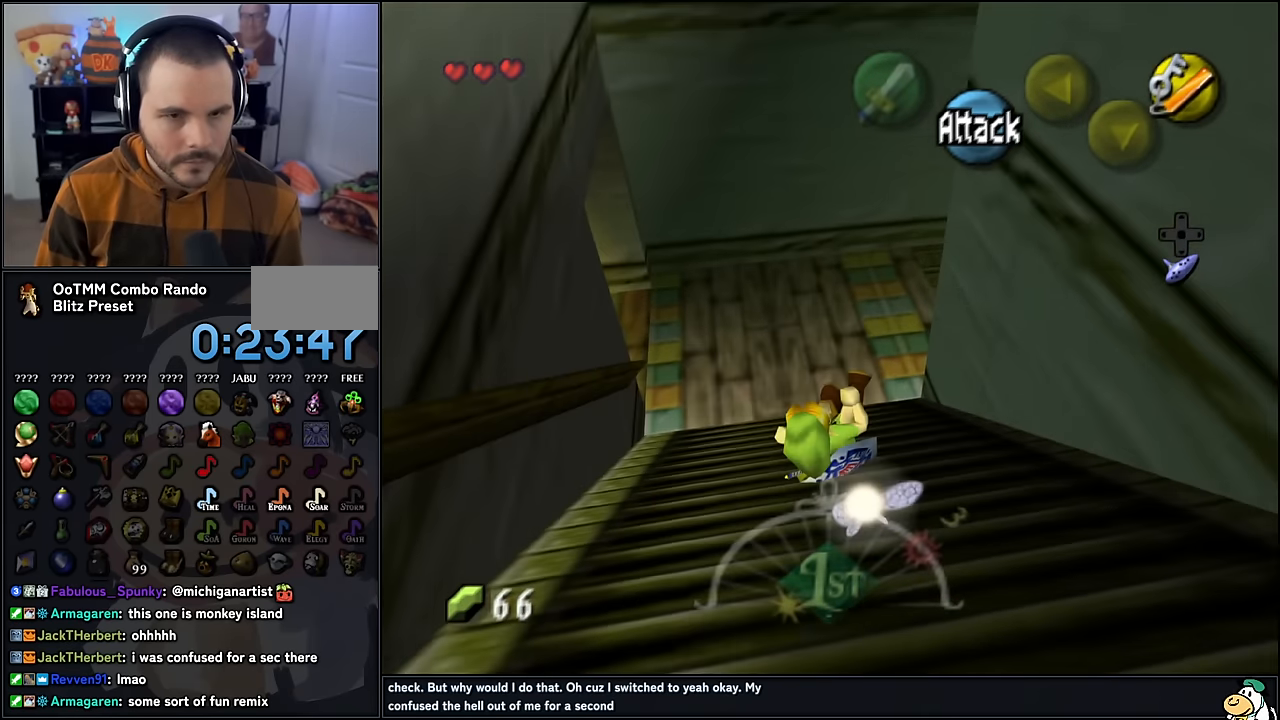
{"buttons": [], "left_stick": "up", "events": []}
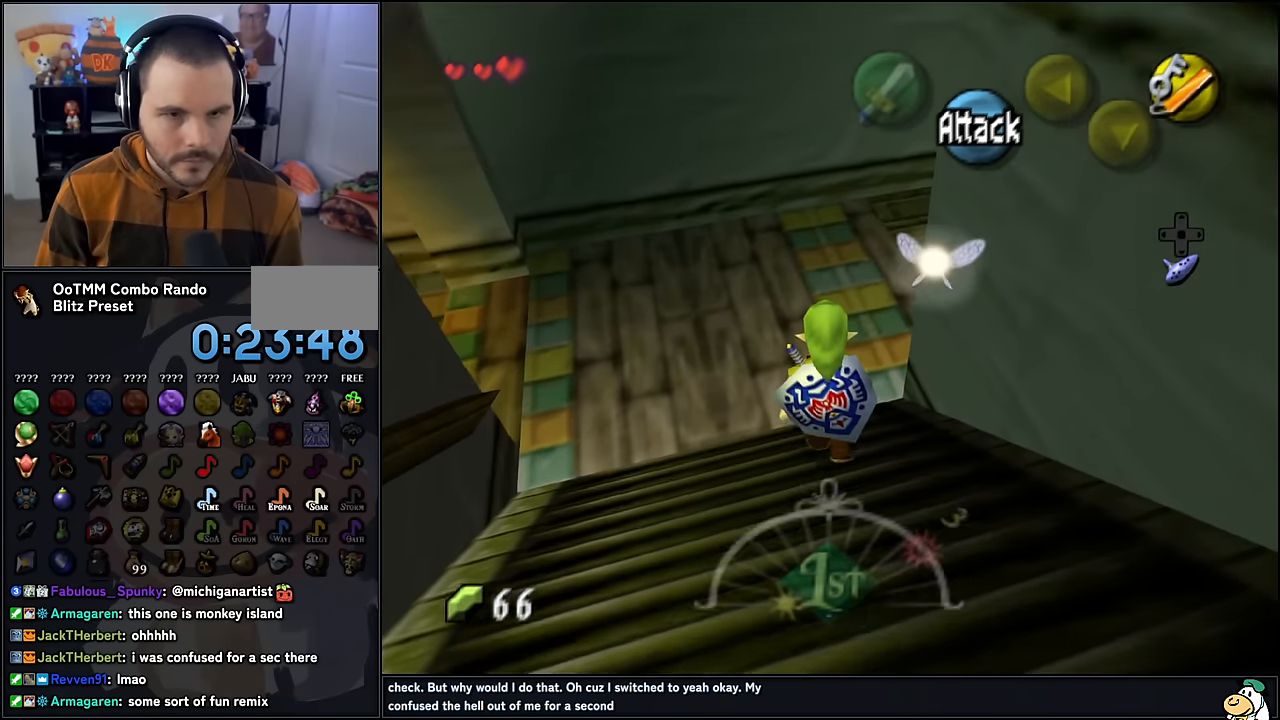
{"buttons": [], "left_stick": "right", "events": [[450, "left_stick", "right"]]}
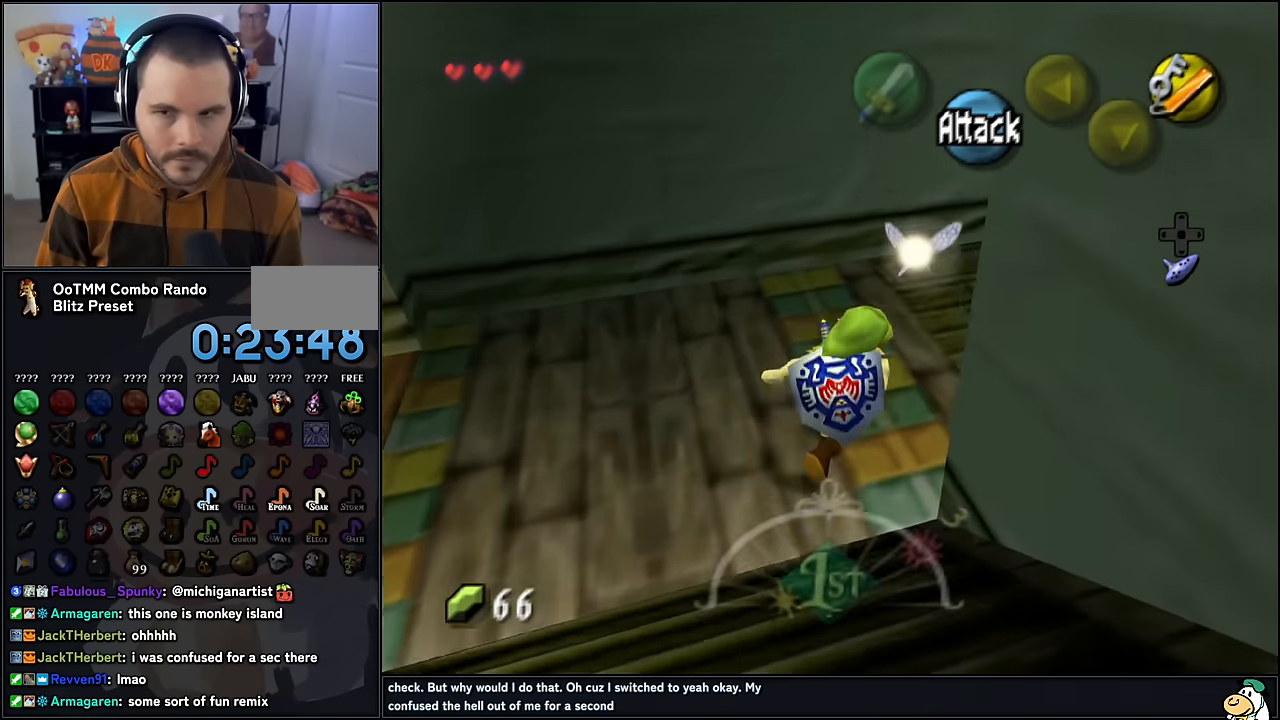
{"buttons": [], "left_stick": "up", "events": [[17, "A", "down"], [134, "Z", "down"], [134, "left_stick", "up-right"], [184, "A", "up"], [284, "Z", "up"], [350, "left_stick", "up"]]}
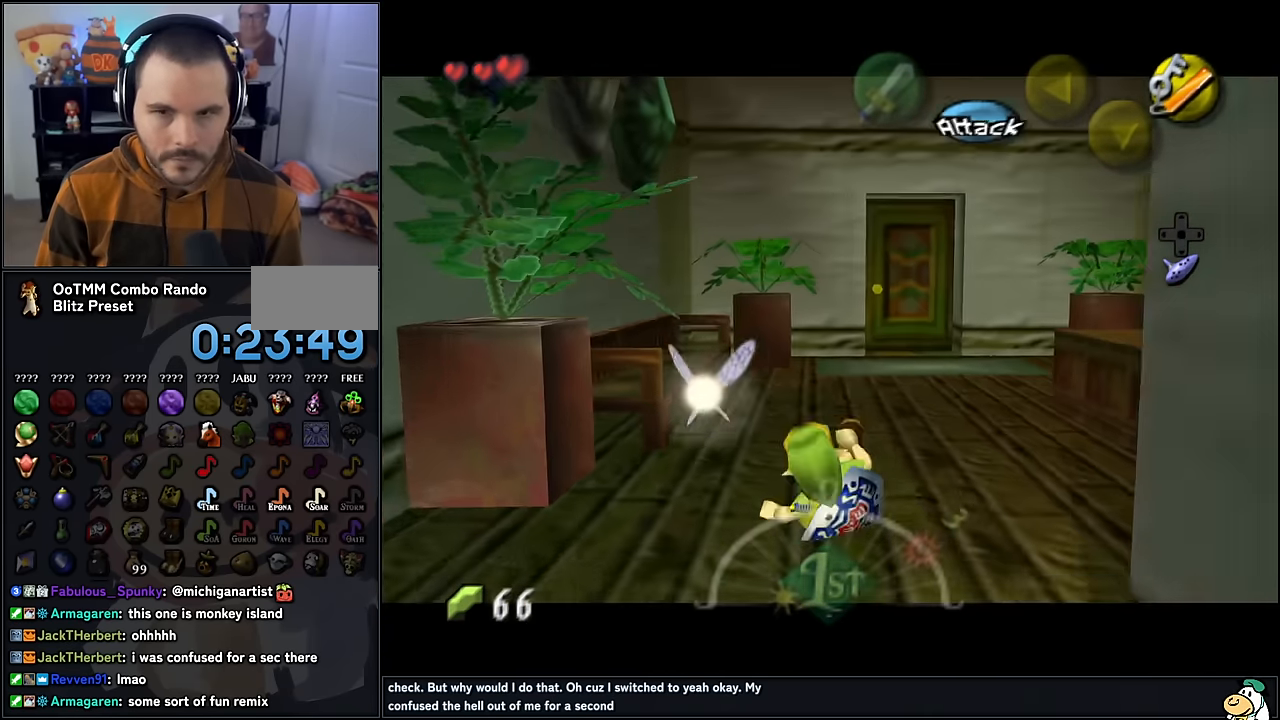
{"buttons": [], "left_stick": "right", "events": [[234, "left_stick", "up-right"], [334, "left_stick", "right"]]}
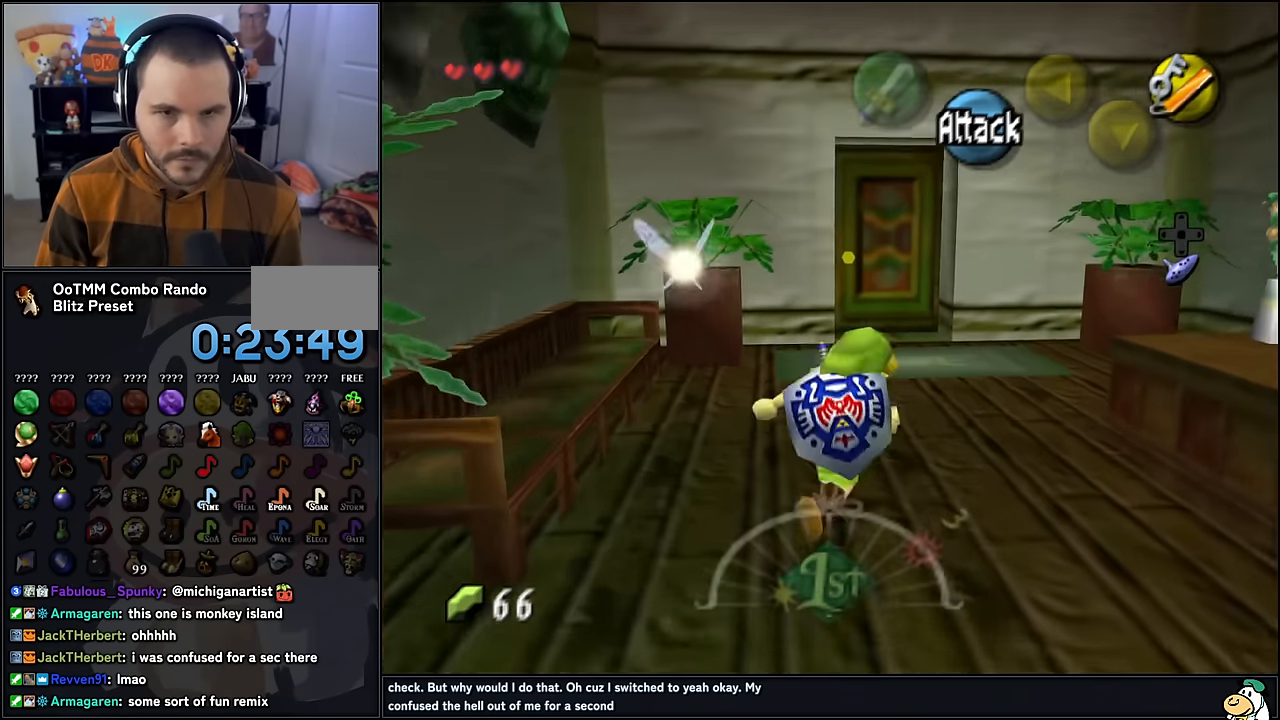
{"buttons": [], "left_stick": "center", "events": [[367, "A", "down"], [434, "left_stick", "center"], [450, "A", "up"]]}
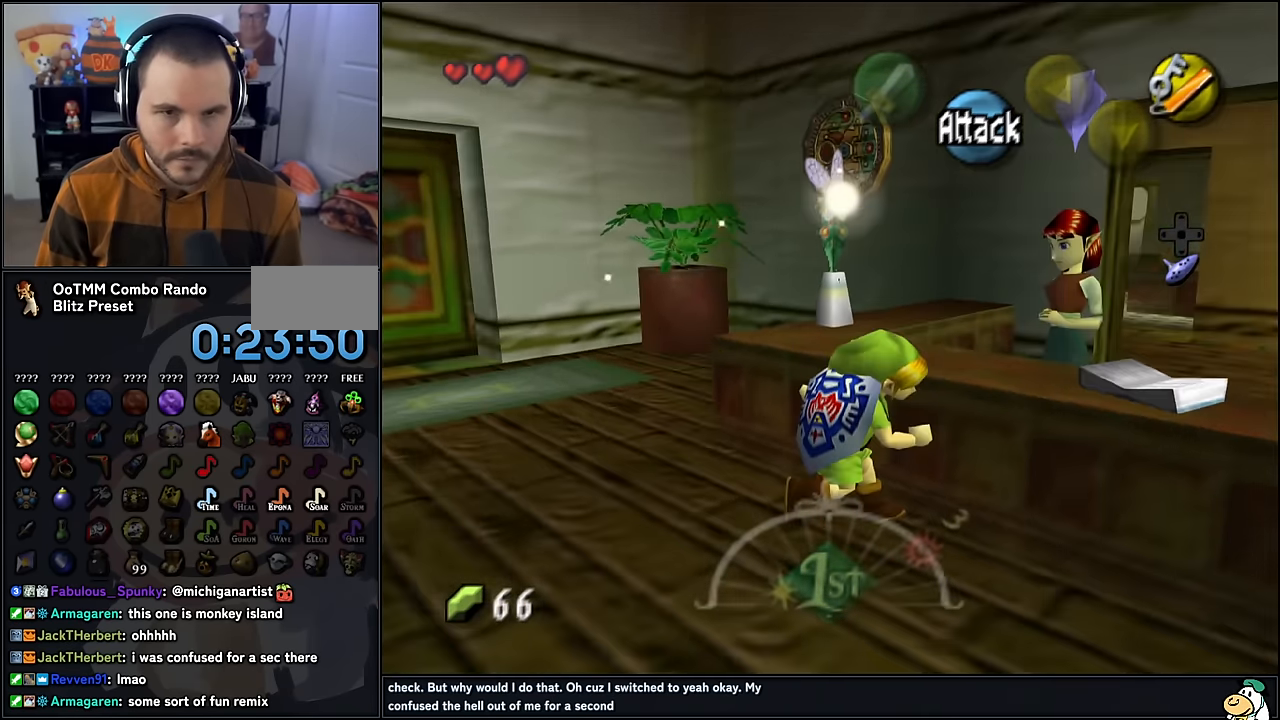
{"buttons": ["A"], "left_stick": "center", "events": [[34, "A", "down"], [100, "A", "up"], [183, "A", "down"], [250, "A", "up"], [366, "A", "down"], [416, "A", "up"], [483, "A", "down"]]}
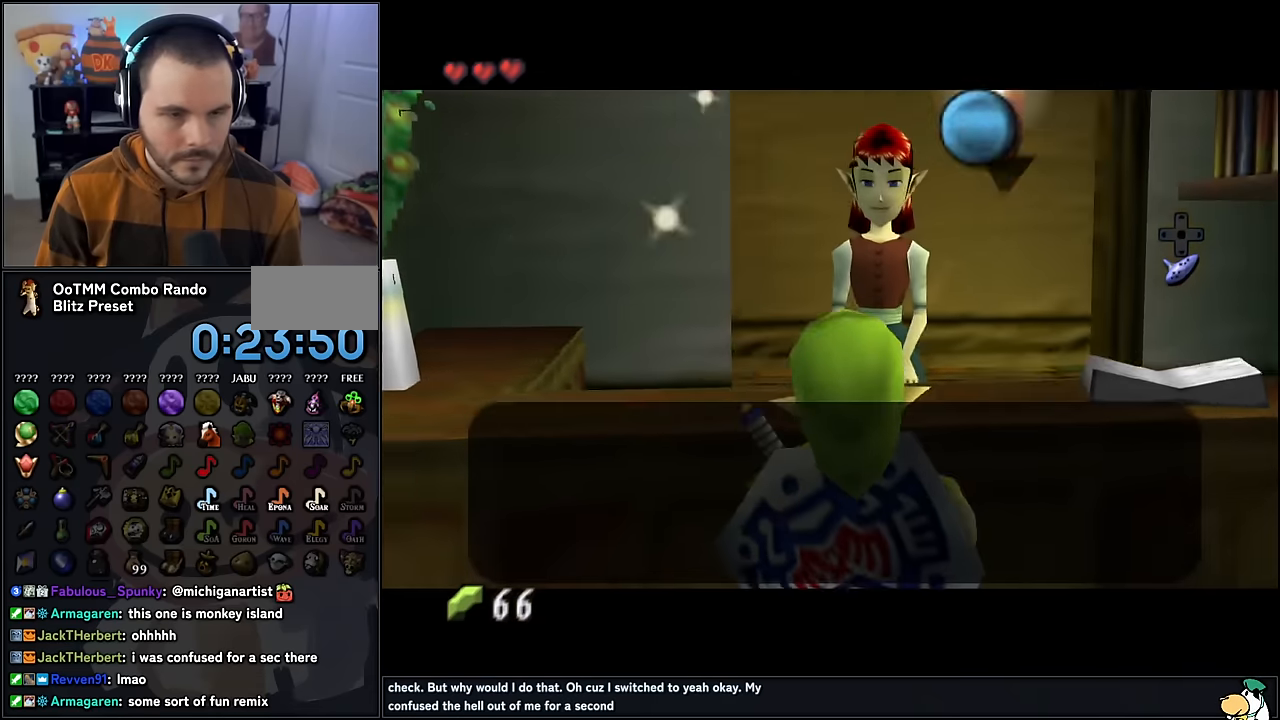
{"buttons": [], "left_stick": "center", "events": [[33, "A", "up"], [116, "A", "down"], [183, "A", "up"], [266, "A", "down"], [300, "A", "up"], [400, "A", "down"], [450, "A", "up"]]}
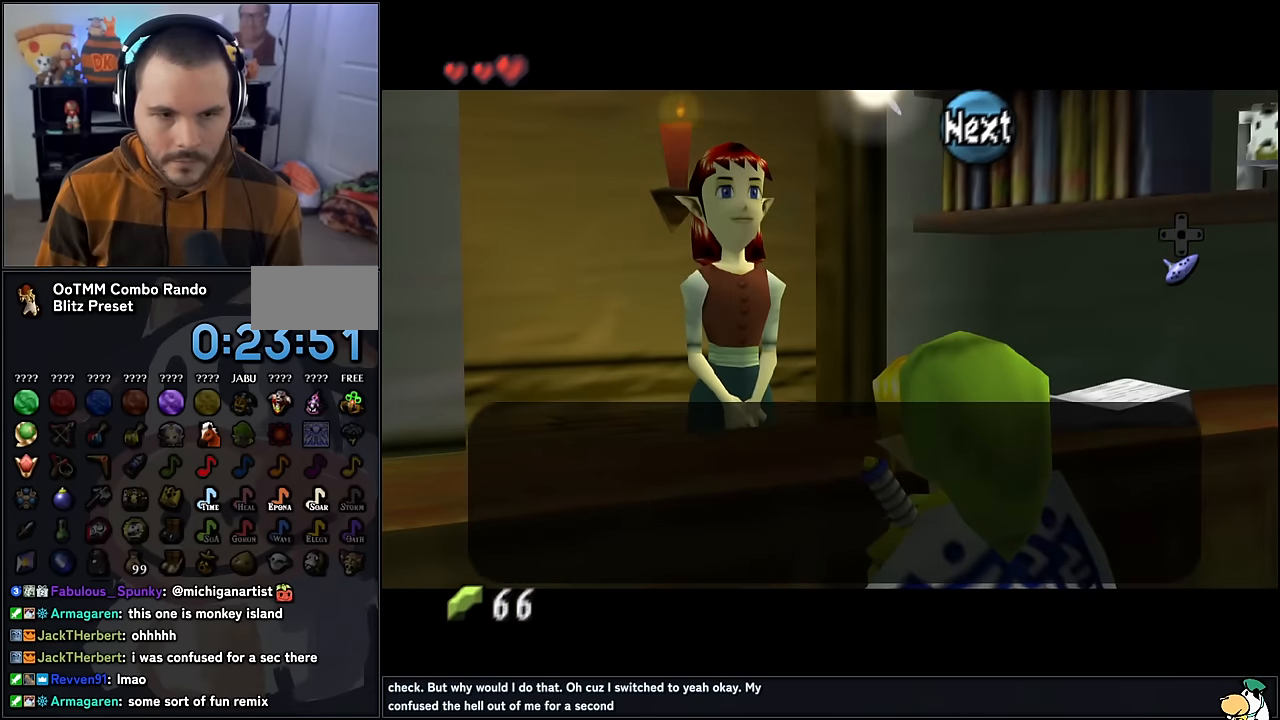
{"buttons": ["A"], "left_stick": "center", "events": [[16, "A", "down"], [83, "A", "up"], [166, "A", "down"], [233, "A", "up"], [300, "A", "down"], [366, "A", "up"], [450, "A", "down"]]}
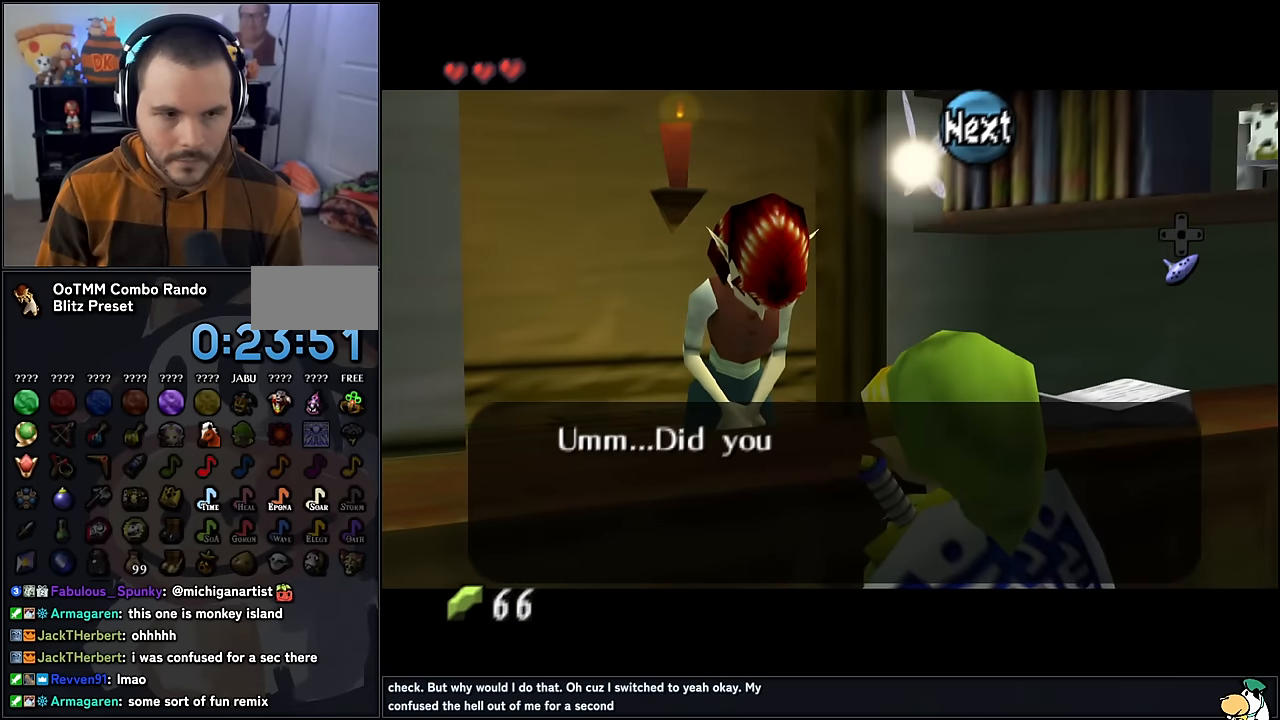
{"buttons": [], "left_stick": "center", "events": [[16, "A", "up"], [83, "A", "down"], [166, "A", "up"], [283, "B", "down"], [350, "B", "up"]]}
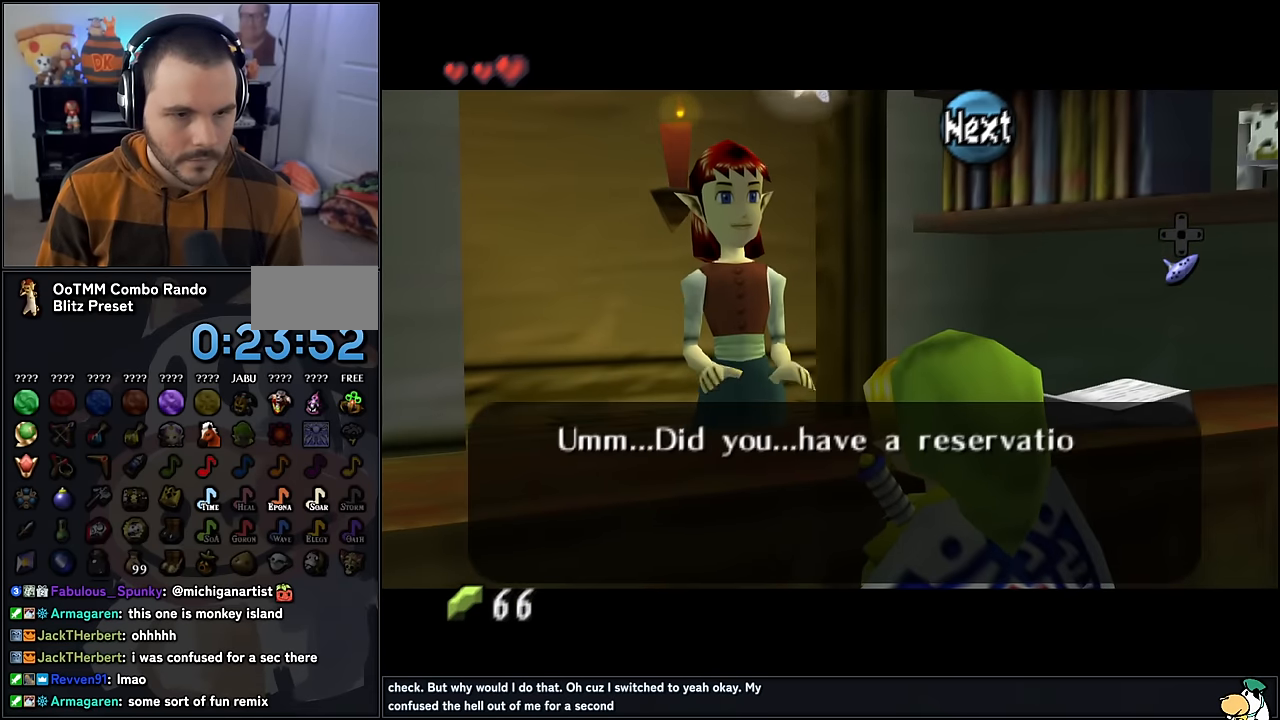
{"buttons": [], "left_stick": "center", "events": [[100, "A", "down"], [166, "A", "up"], [400, "A", "down"], [483, "A", "up"]]}
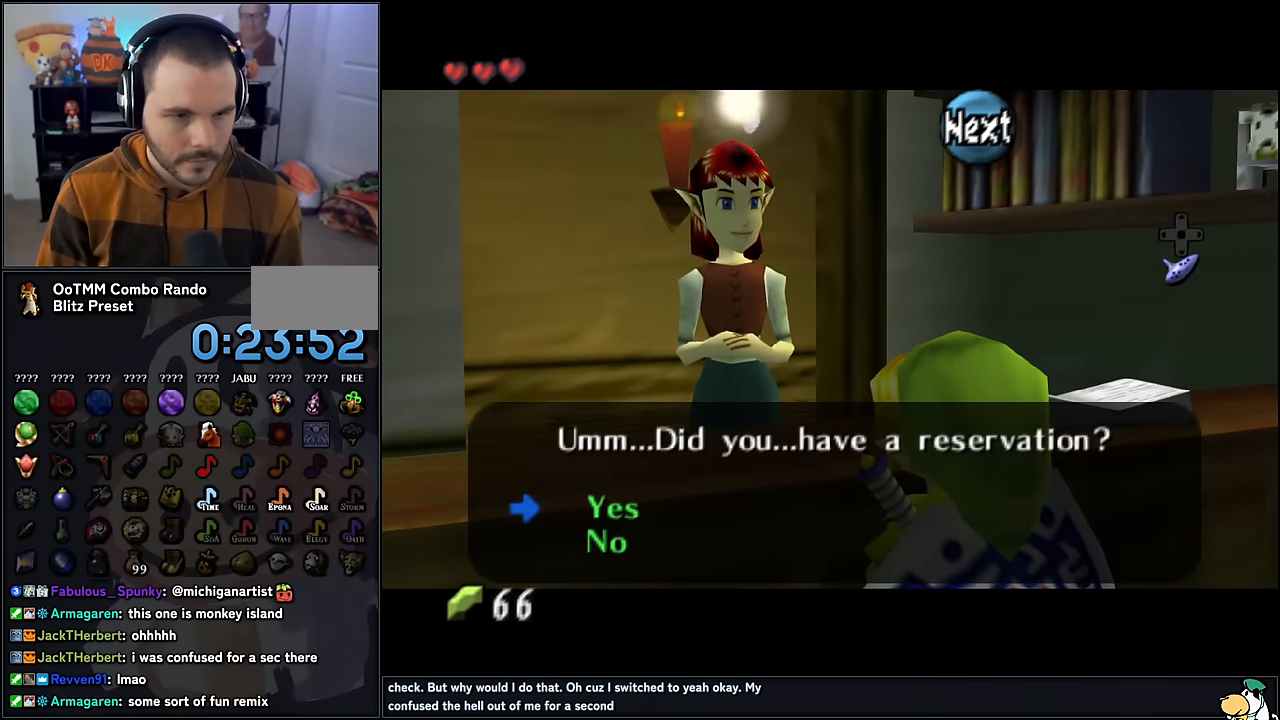
{"buttons": ["A"], "left_stick": "center", "events": [[50, "A", "down"], [116, "A", "up"], [200, "A", "down"], [266, "A", "up"], [333, "A", "down"], [400, "A", "up"], [483, "A", "down"]]}
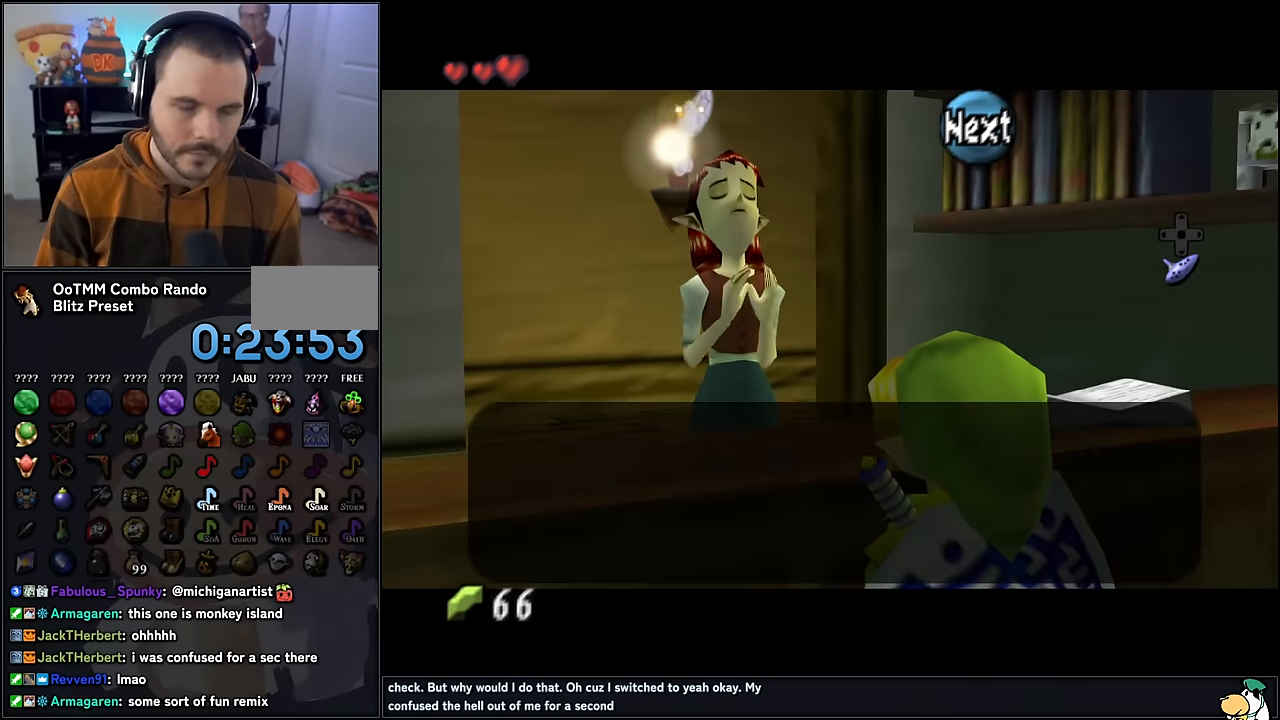
{"buttons": [], "left_stick": "center", "events": [[33, "A", "up"], [100, "A", "down"], [166, "A", "up"], [266, "A", "down"], [316, "A", "up"], [400, "A", "down"], [400, "B", "down"], [450, "A", "up"], [466, "B", "up"]]}
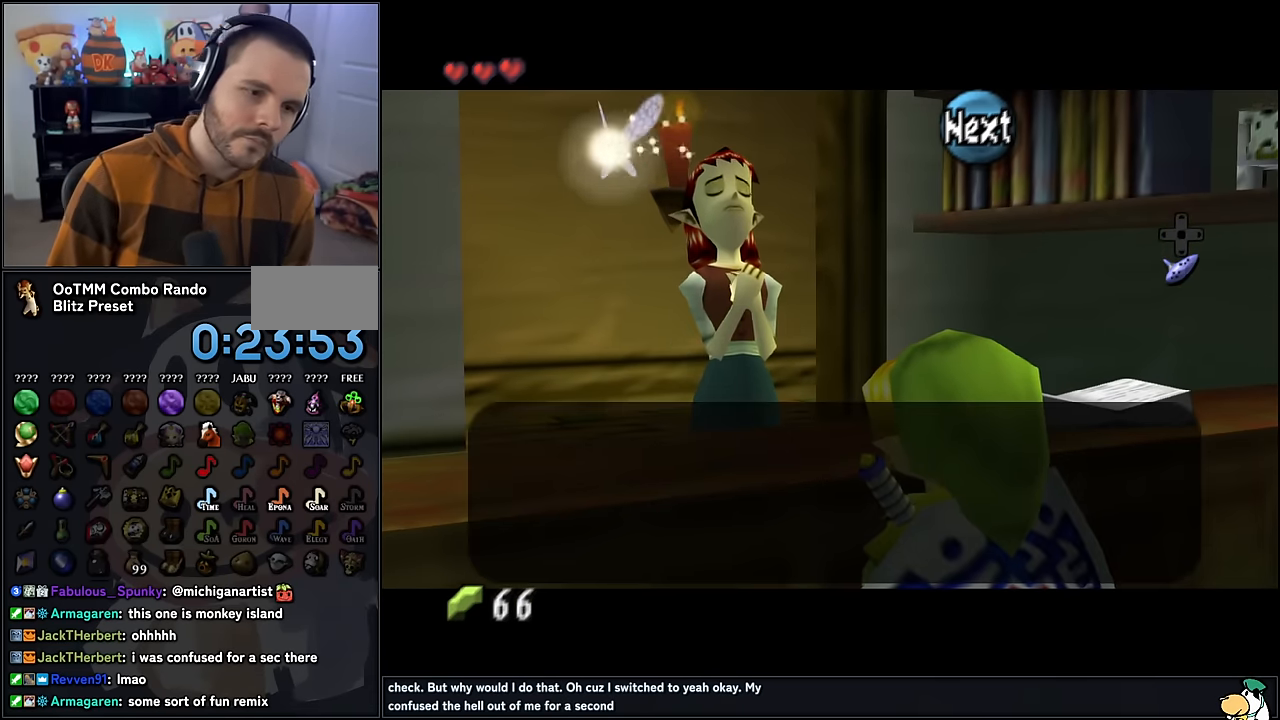
{"buttons": ["A", "B"], "left_stick": "center", "events": [[33, "A", "down"], [33, "B", "down"], [100, "A", "up"], [100, "B", "up"], [183, "A", "down"], [183, "B", "down"], [266, "A", "up"], [266, "B", "up"], [333, "A", "down"], [333, "B", "down"], [400, "A", "up"], [400, "B", "up"], [483, "A", "down"], [483, "B", "down"]]}
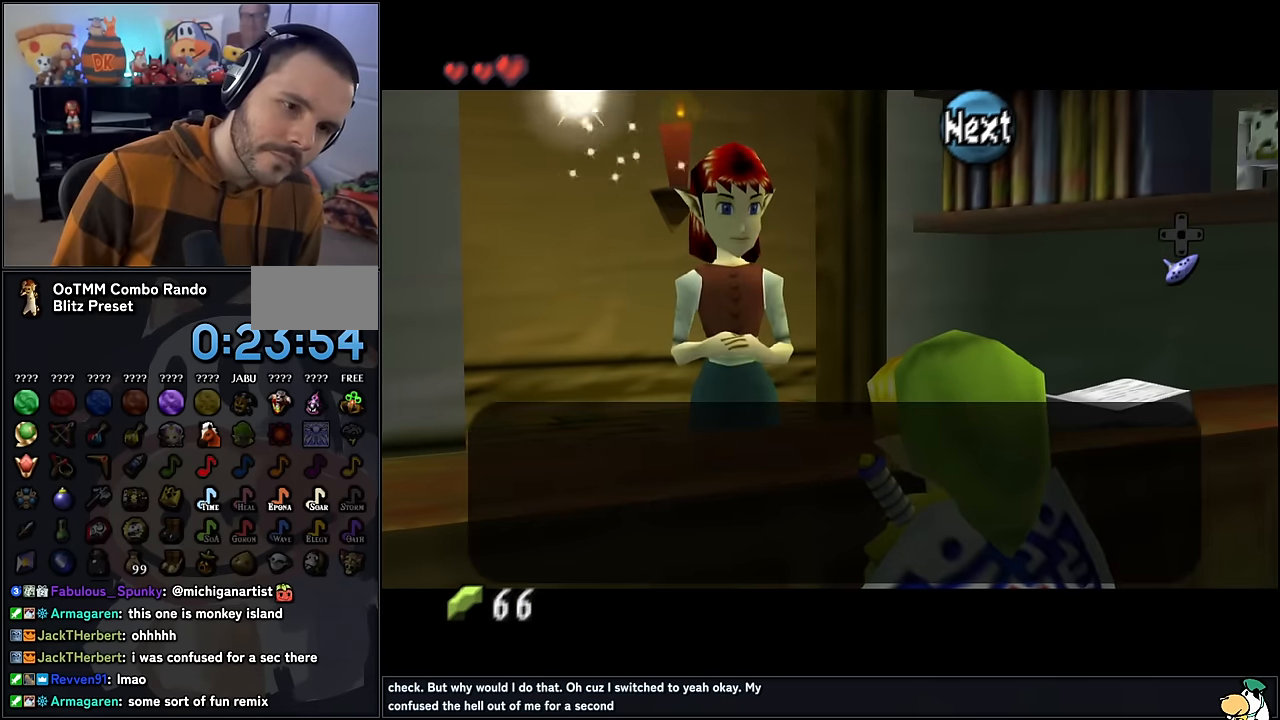
{"buttons": [], "left_stick": "center", "events": [[16, "A", "up"], [16, "B", "up"], [116, "B", "down"], [166, "B", "up"], [266, "B", "down"], [366, "B", "up"], [416, "A", "down"], [416, "B", "down"], [466, "A", "up"], [483, "B", "up"]]}
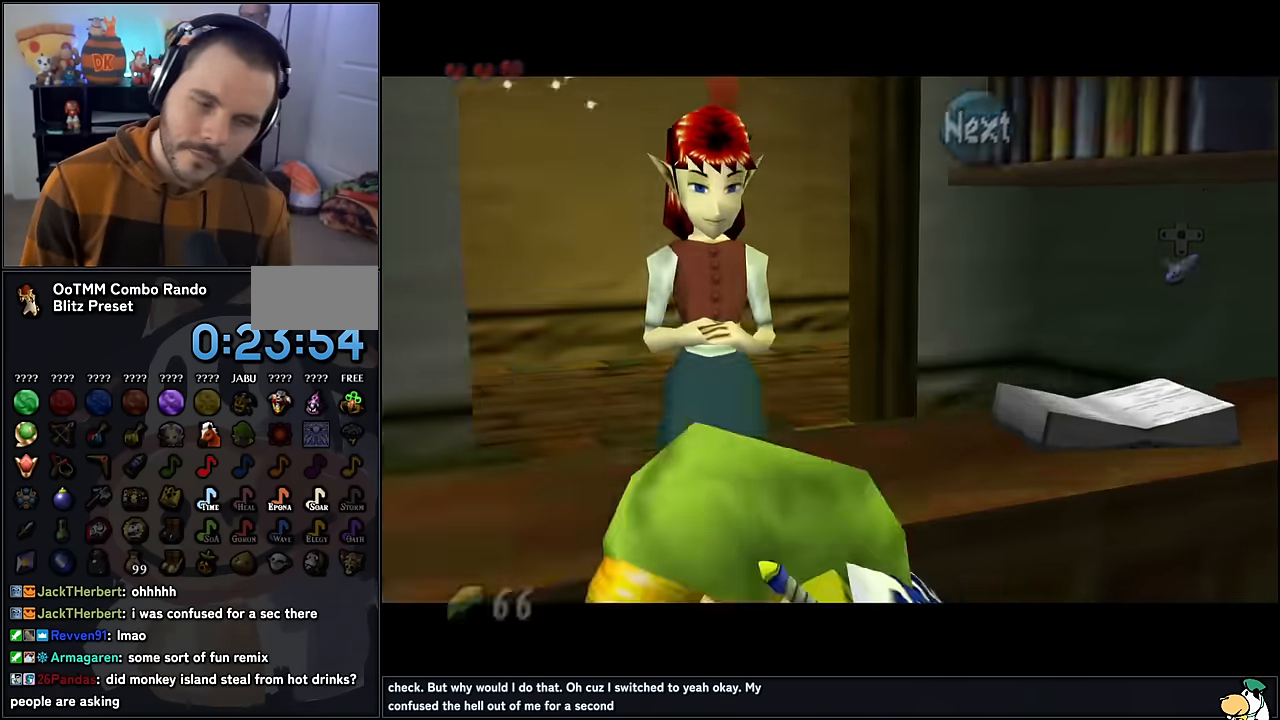
{"buttons": [], "left_stick": "center", "events": [[67, "A", "down"], [67, "B", "down"], [117, "A", "up"], [117, "B", "up"]]}
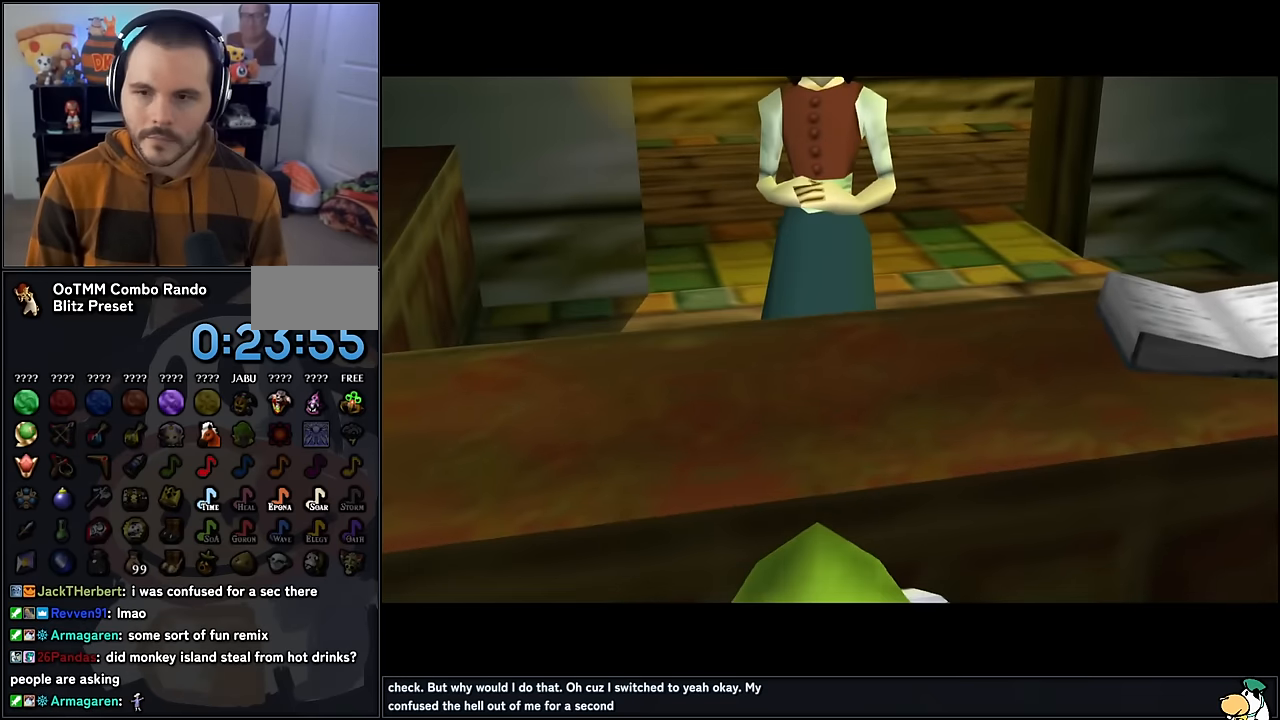
{"buttons": [], "left_stick": "center", "events": []}